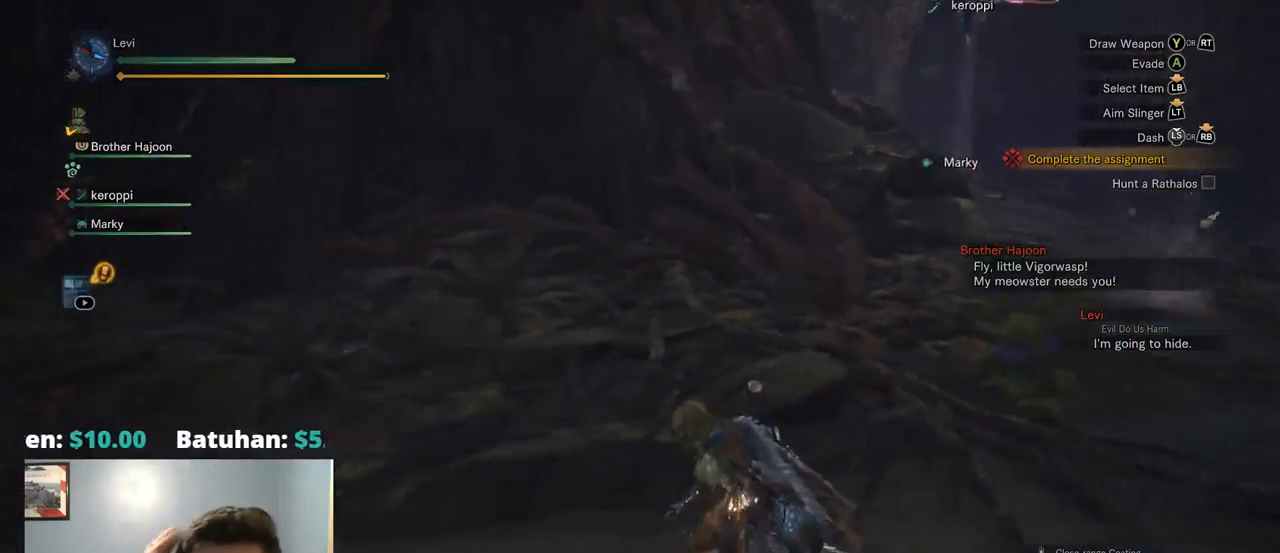
Gameplay with a controller (PlayStation layout); each line is a JSON object with the inputs held at the frame after it. "events" lists button and stick changes between this image and that frame as [ms after this image, input, new state], when the widget could be followed in between. Not read: L3 SELECT.
{"buttons": [], "left_stick": "center", "right_stick": "center", "events": [[350, "left_stick", "center"]]}
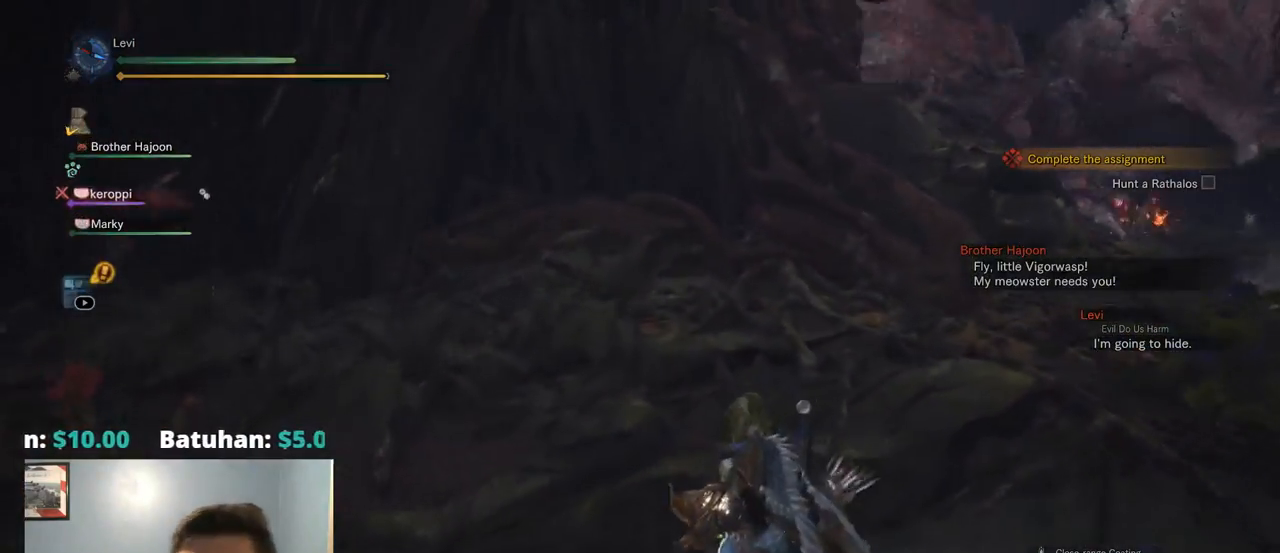
{"buttons": [], "left_stick": "center", "right_stick": "up-right", "events": [[167, "right_stick", "up-right"]]}
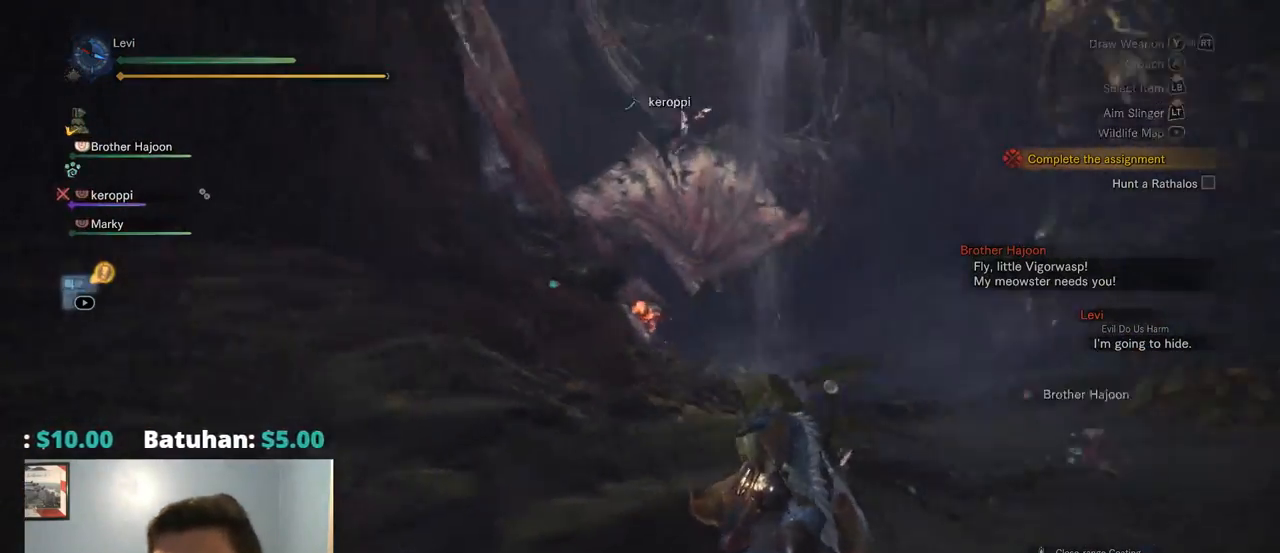
{"buttons": [], "left_stick": "right", "right_stick": "center", "events": [[50, "right_stick", "center"], [384, "left_stick", "right"]]}
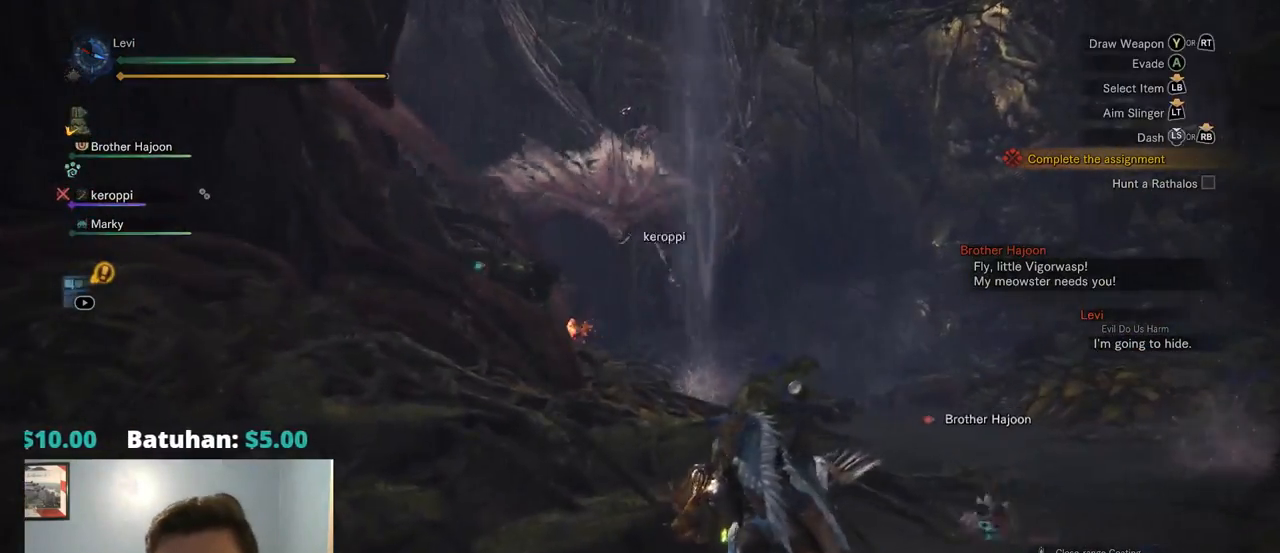
{"buttons": [], "left_stick": "right", "right_stick": "center", "events": [[167, "left_stick", "center"], [350, "left_stick", "right"], [350, "right_stick", "left"], [434, "right_stick", "center"]]}
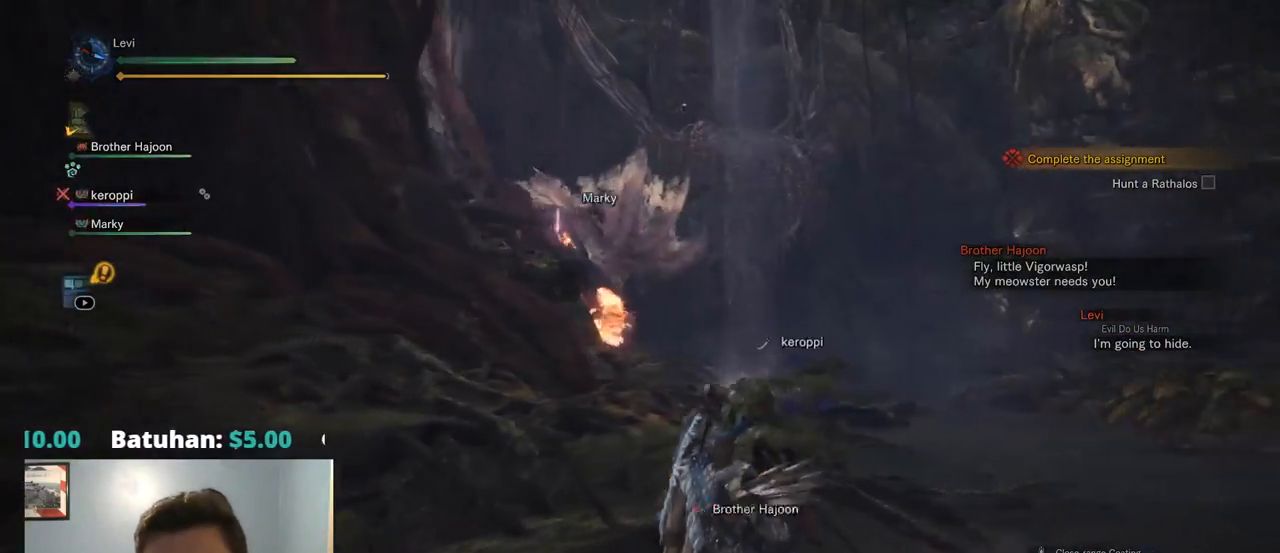
{"buttons": [], "left_stick": "down-right", "right_stick": "center", "events": [[150, "left_stick", "down-right"]]}
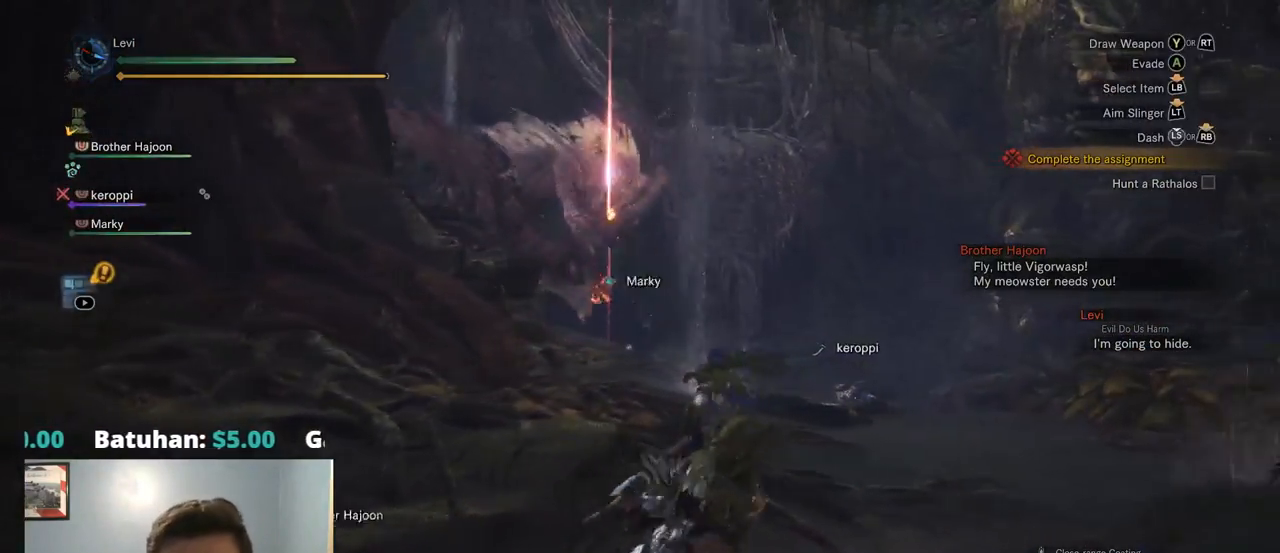
{"buttons": [], "left_stick": "down-right", "right_stick": "center", "events": []}
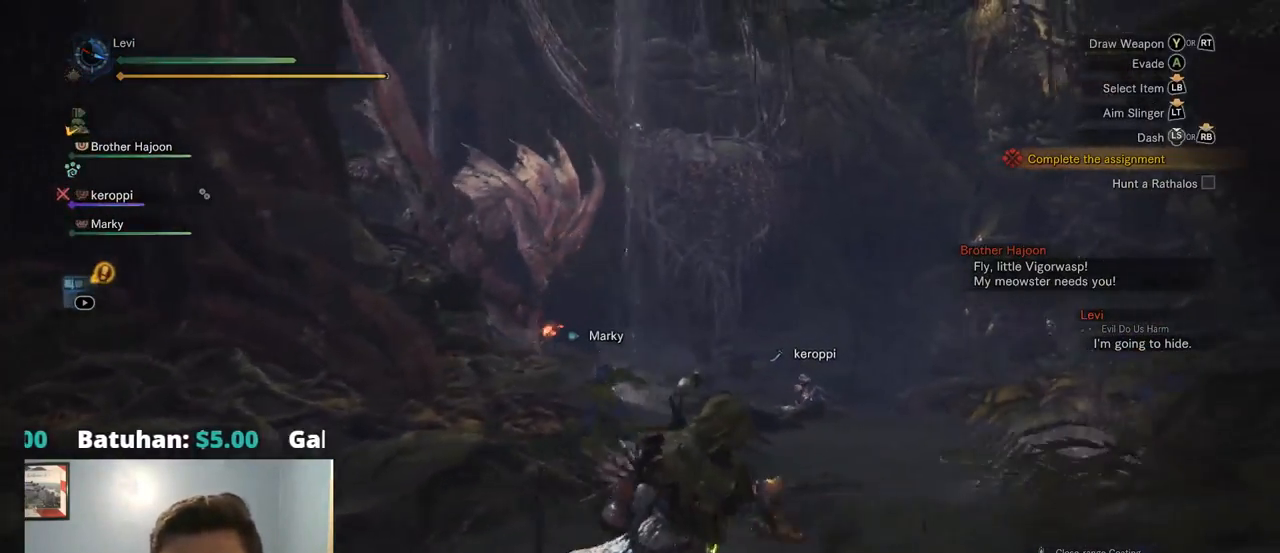
{"buttons": [], "left_stick": "right", "right_stick": "center", "events": [[350, "left_stick", "right"]]}
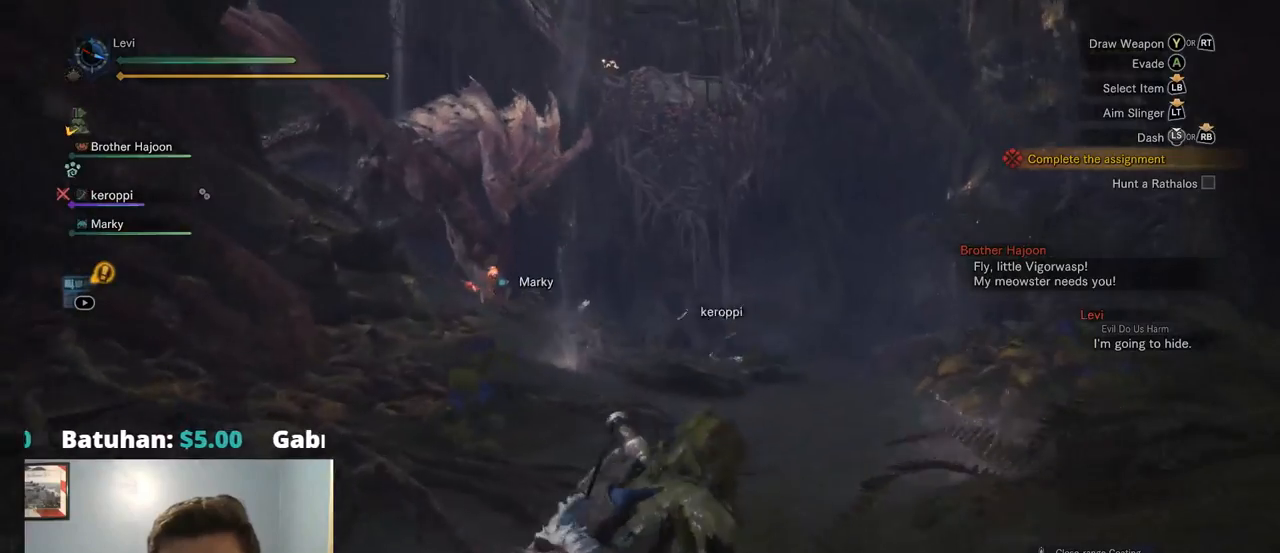
{"buttons": [], "left_stick": "up", "right_stick": "center", "events": [[50, "left_stick", "up"]]}
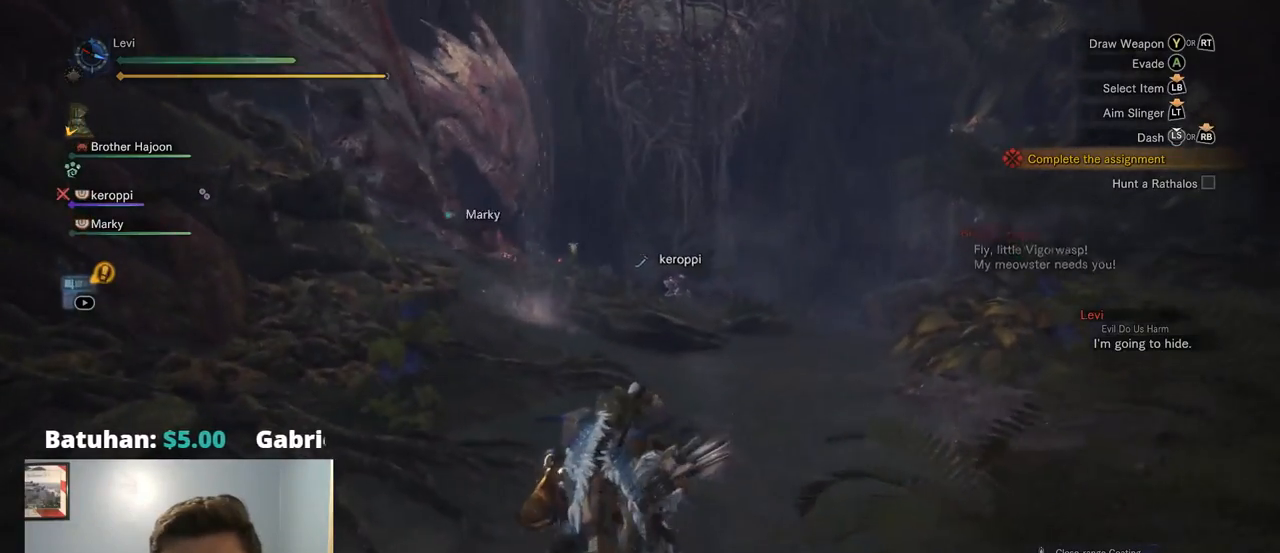
{"buttons": [], "left_stick": "up", "right_stick": "center", "events": []}
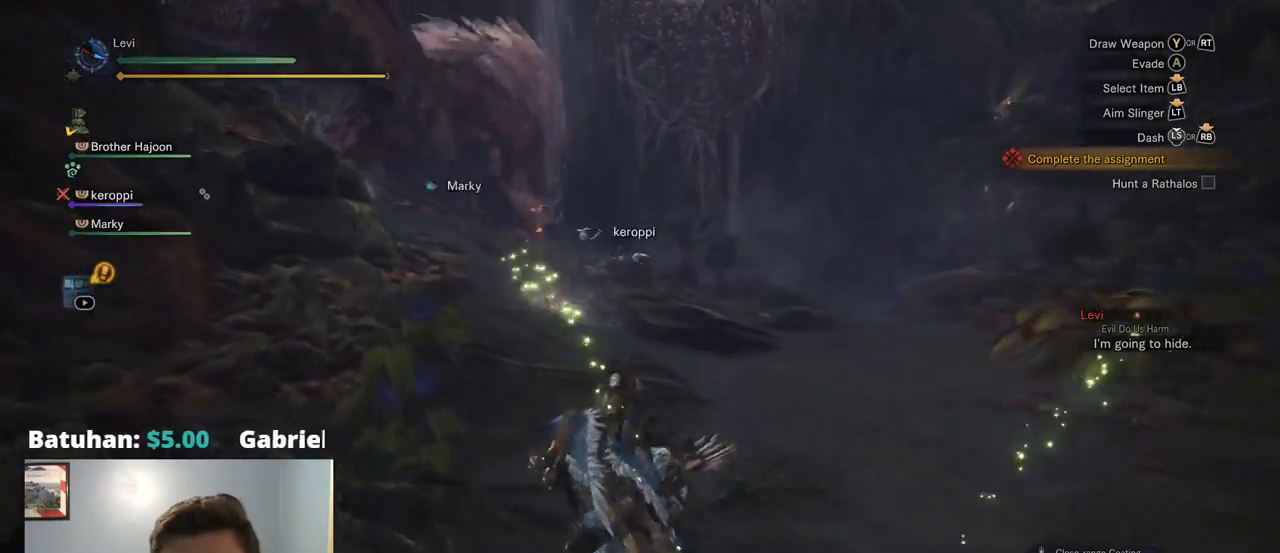
{"buttons": [], "left_stick": "up-right", "right_stick": "center", "events": [[417, "left_stick", "up-right"]]}
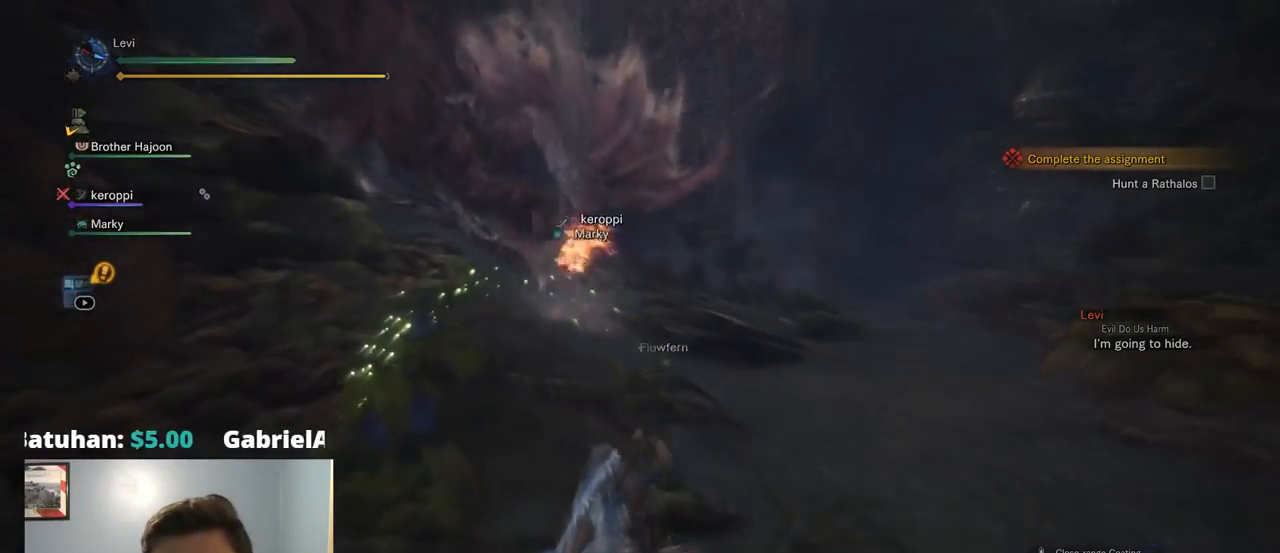
{"buttons": [], "left_stick": "center", "right_stick": "center", "events": [[334, "left_stick", "center"]]}
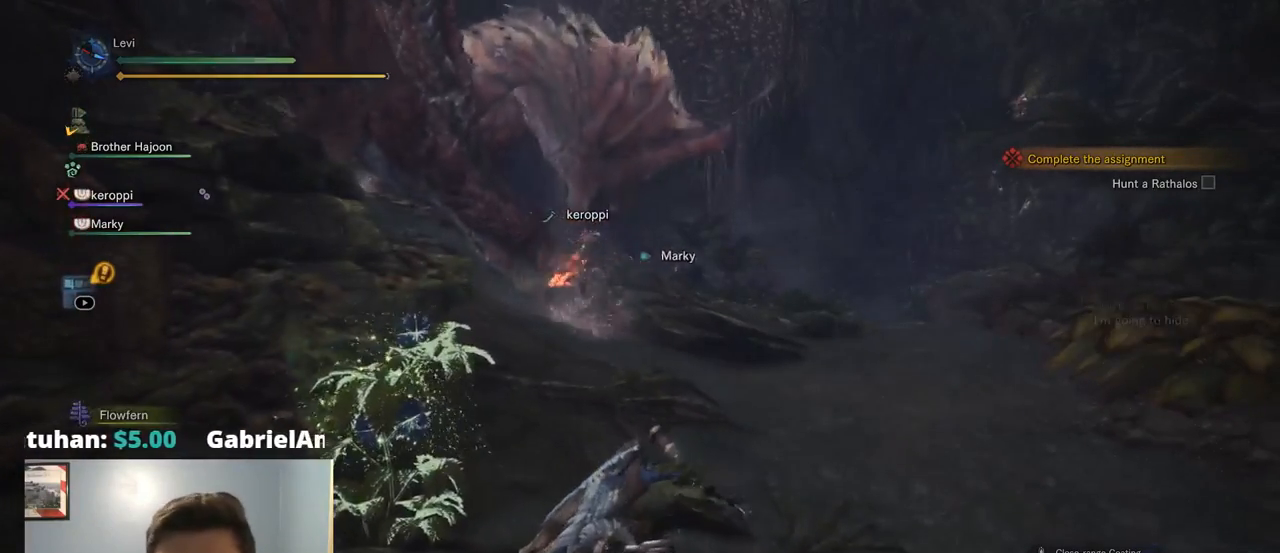
{"buttons": [], "left_stick": "center", "right_stick": "center", "events": []}
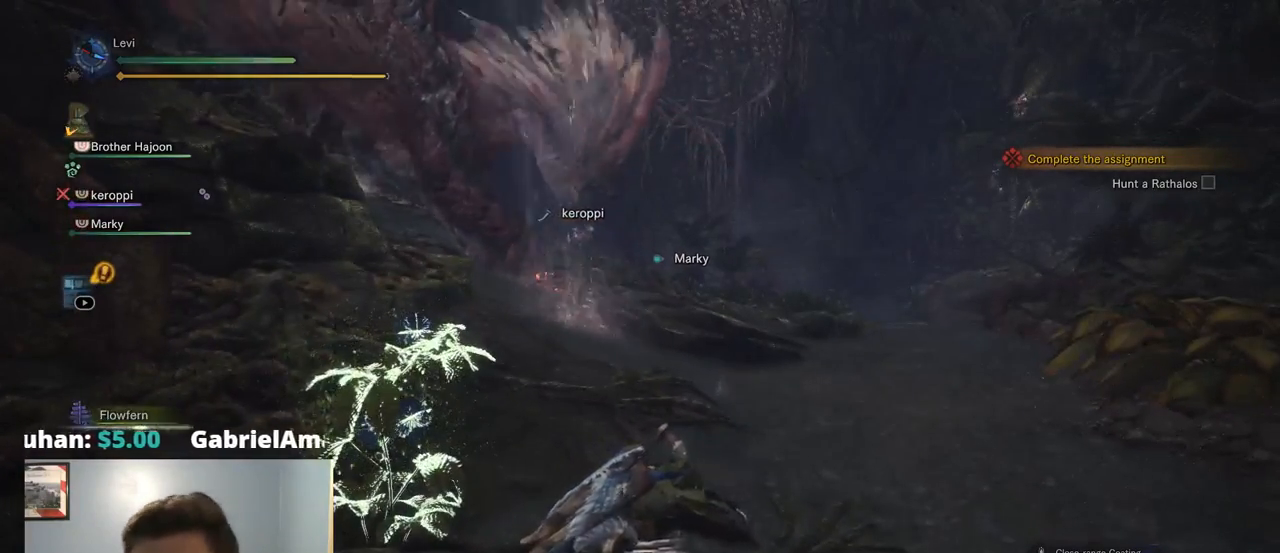
{"buttons": [], "left_stick": "right", "right_stick": "center", "events": [[117, "left_stick", "down-right"], [317, "left_stick", "right"]]}
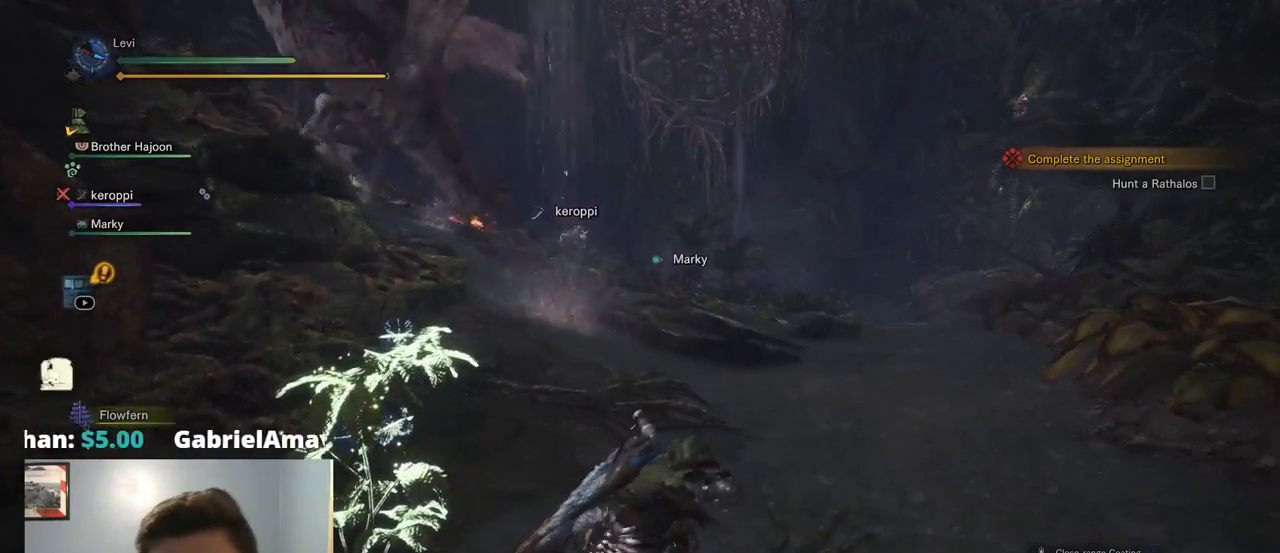
{"buttons": [], "left_stick": "right", "right_stick": "center", "events": []}
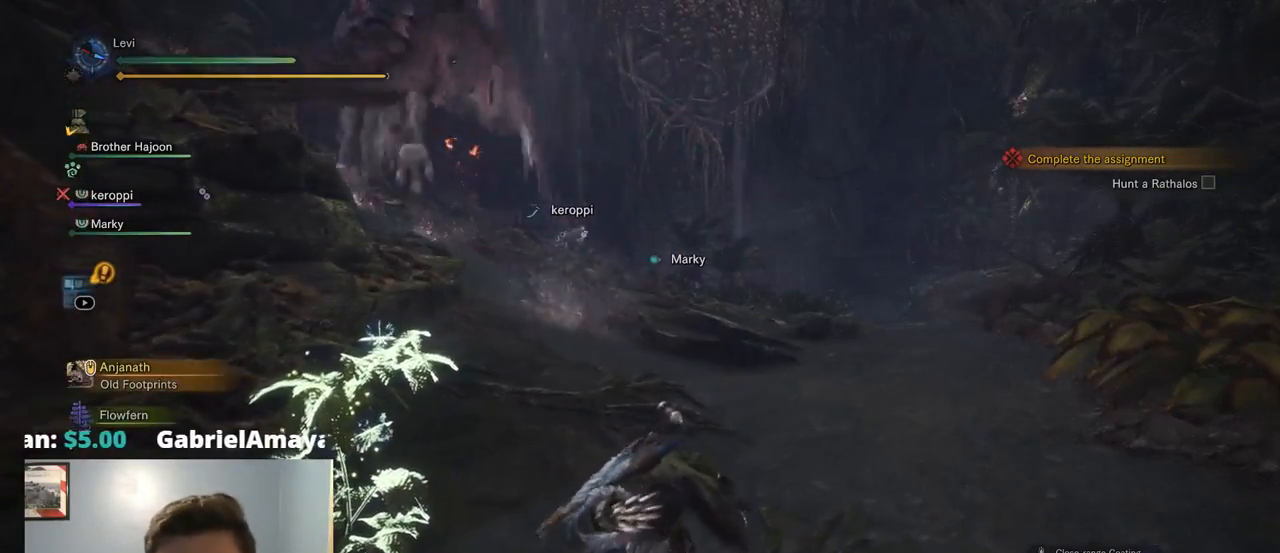
{"buttons": [], "left_stick": "up-right", "right_stick": "center", "events": [[284, "left_stick", "up-right"]]}
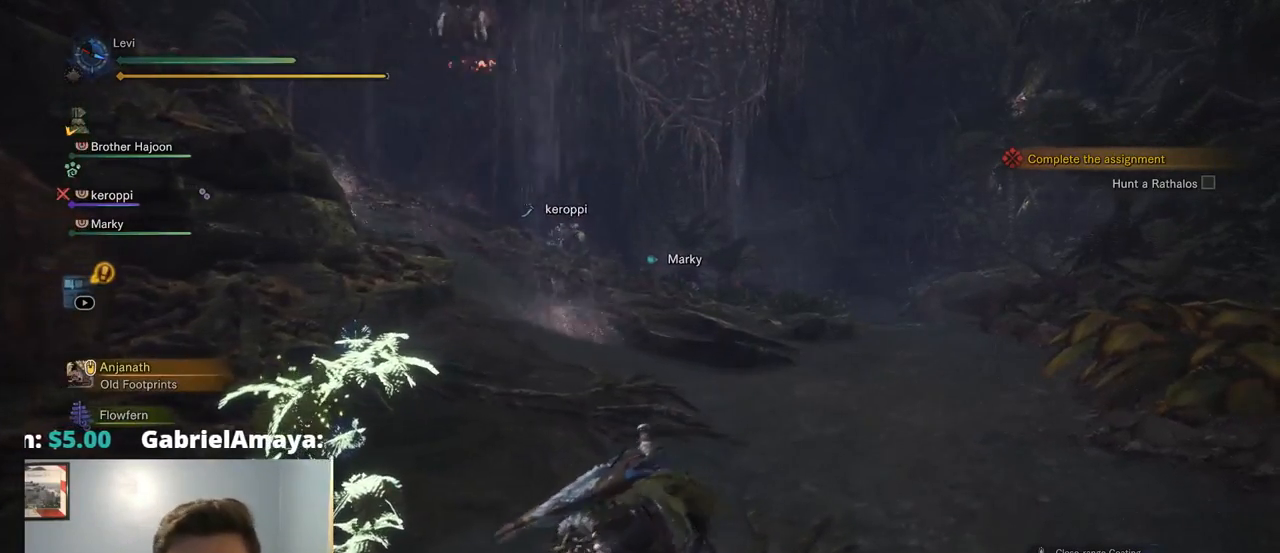
{"buttons": [], "left_stick": "up", "right_stick": "center", "events": [[150, "left_stick", "up"]]}
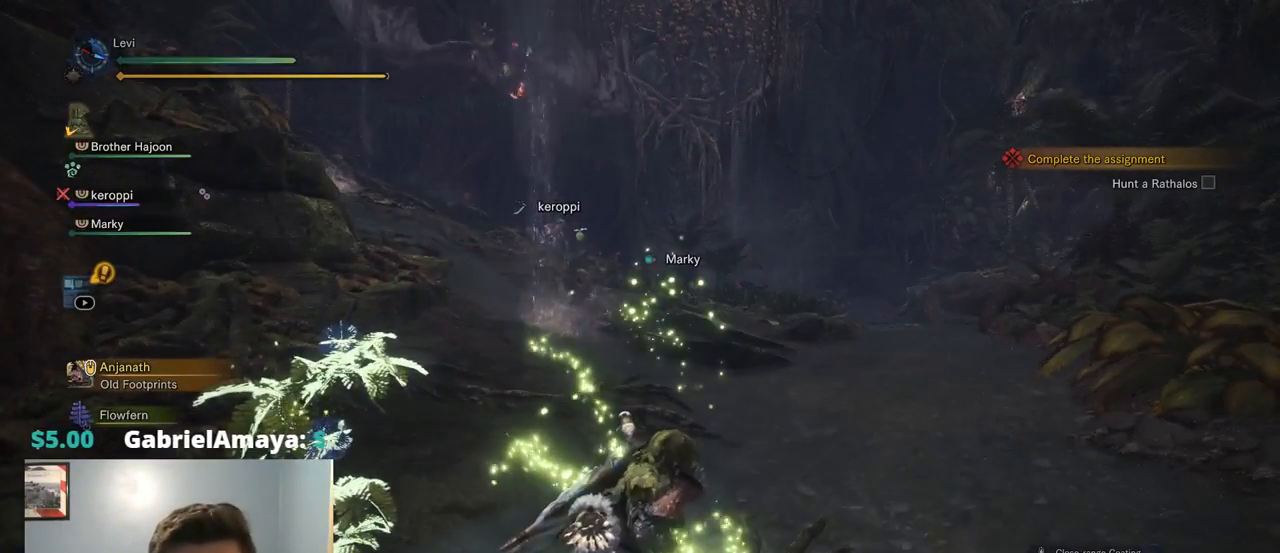
{"buttons": [], "left_stick": "up", "right_stick": "center", "events": []}
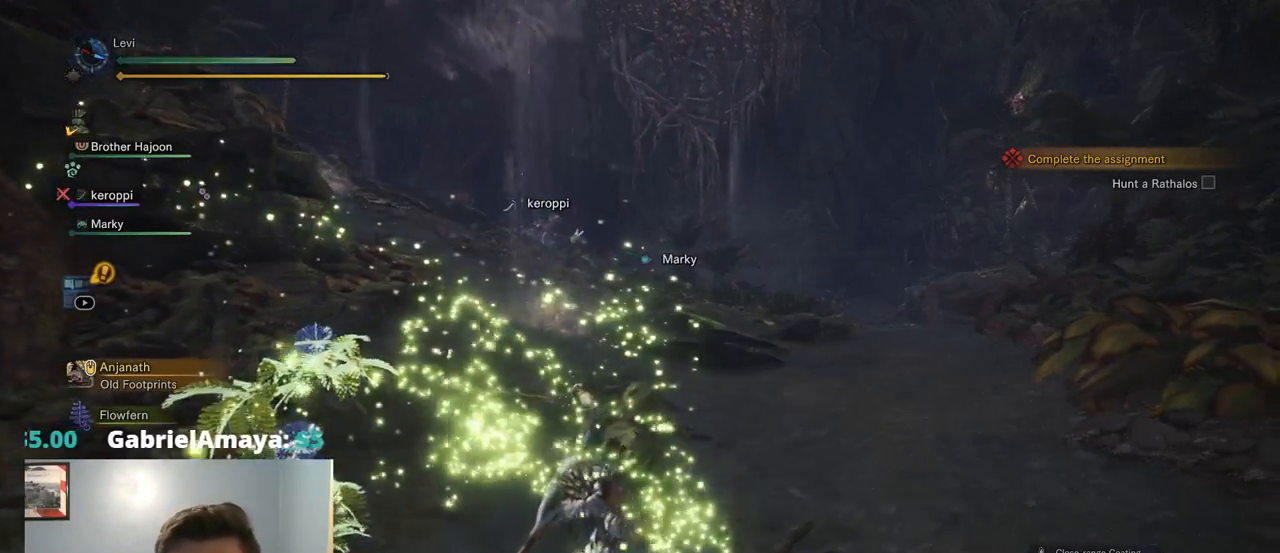
{"buttons": [], "left_stick": "up", "right_stick": "center", "events": [[99, "TRIANGLE", "down"], [133, "TRIANGLE", "up"], [283, "START", "down"], [316, "R1", "down"], [316, "START", "up"], [366, "R1", "up"], [383, "SQUARE", "down"], [416, "SQUARE", "up"], [466, "HOME", "down"], [499, "HOME", "up"]]}
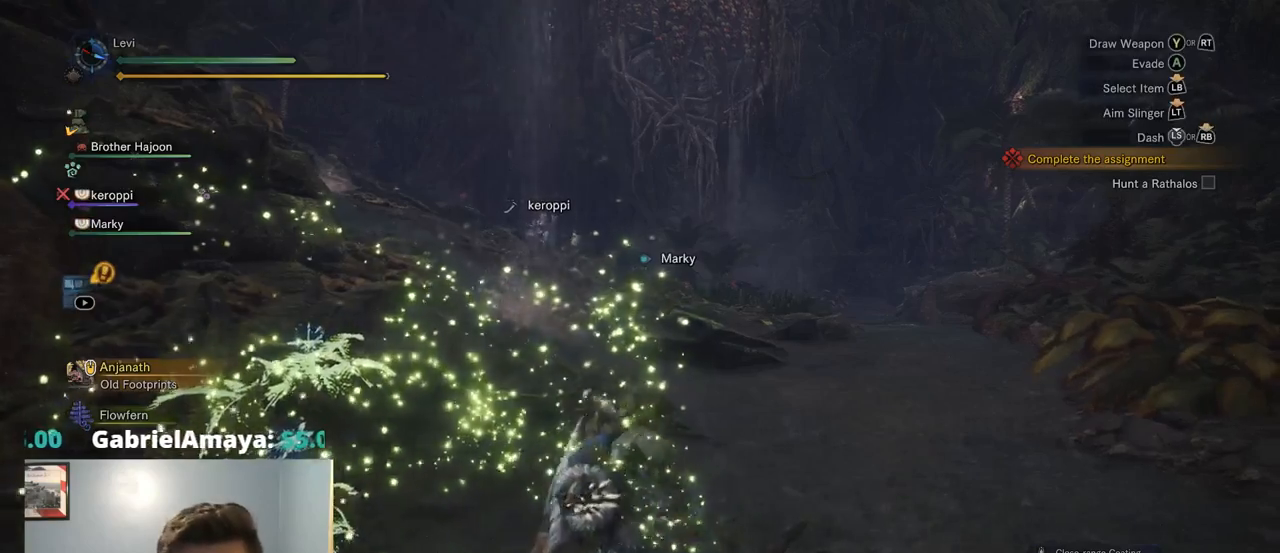
{"buttons": [], "left_stick": "up", "right_stick": "center", "events": []}
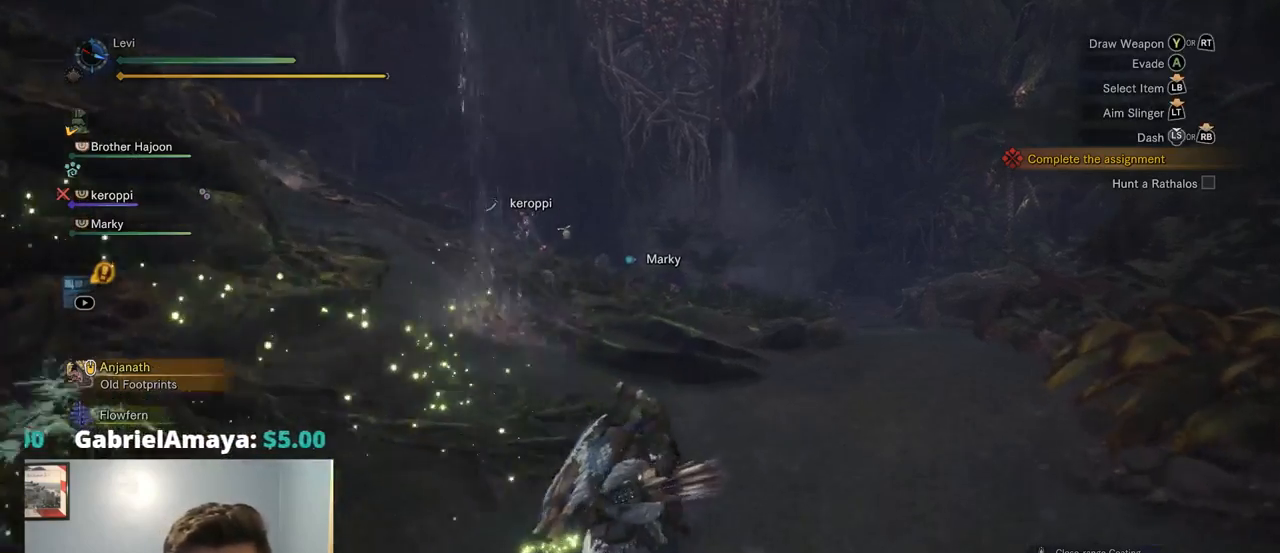
{"buttons": [], "left_stick": "up", "right_stick": "center", "events": []}
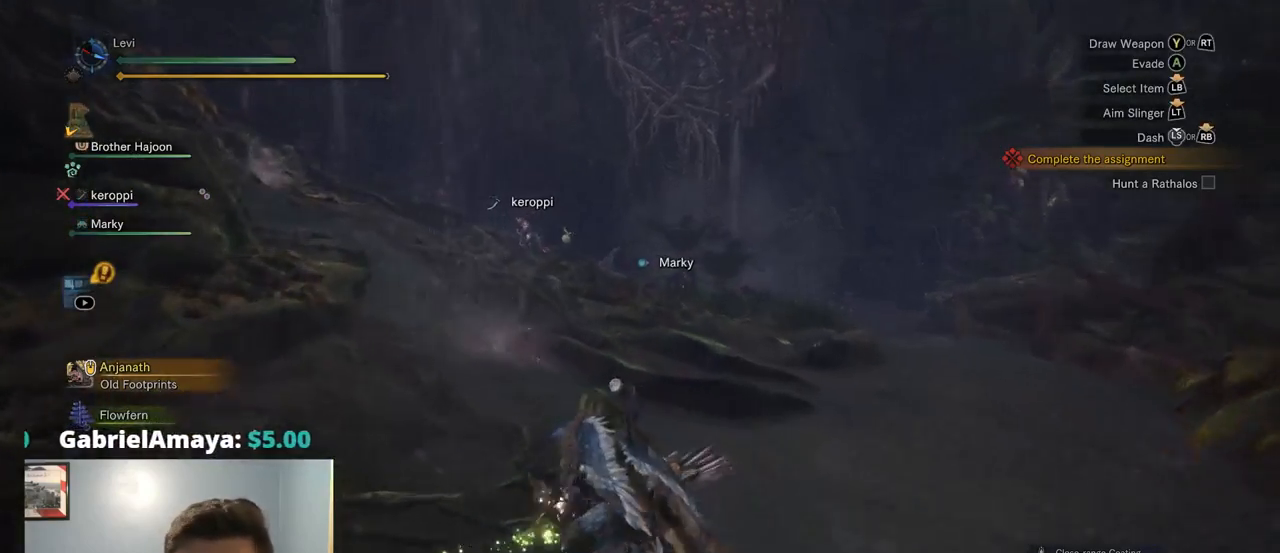
{"buttons": [], "left_stick": "up", "right_stick": "center", "events": []}
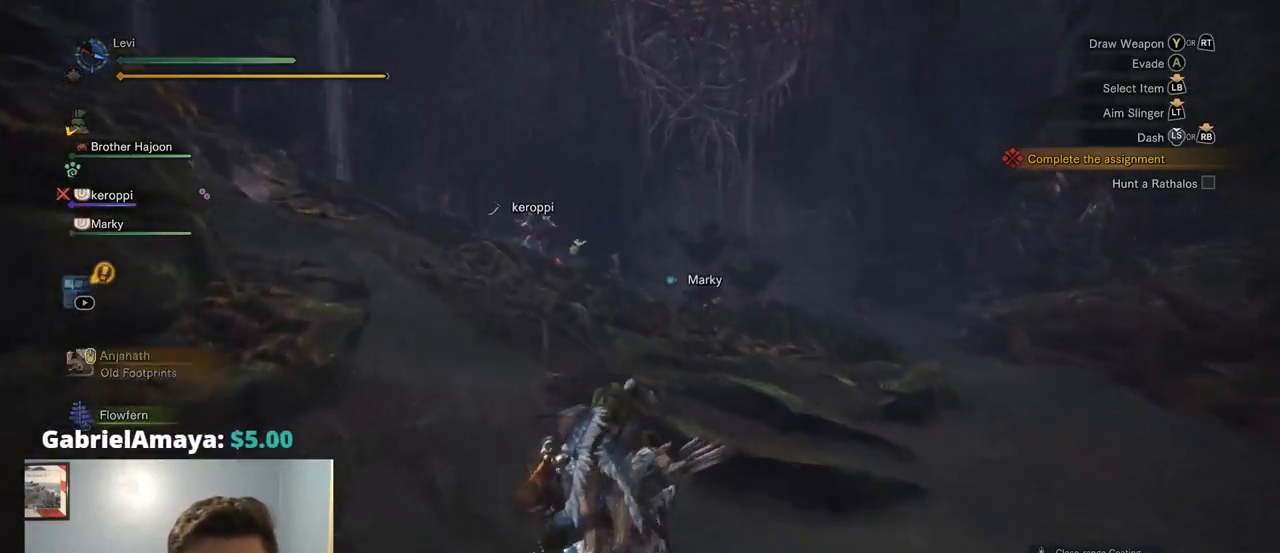
{"buttons": [], "left_stick": "up", "right_stick": "center", "events": []}
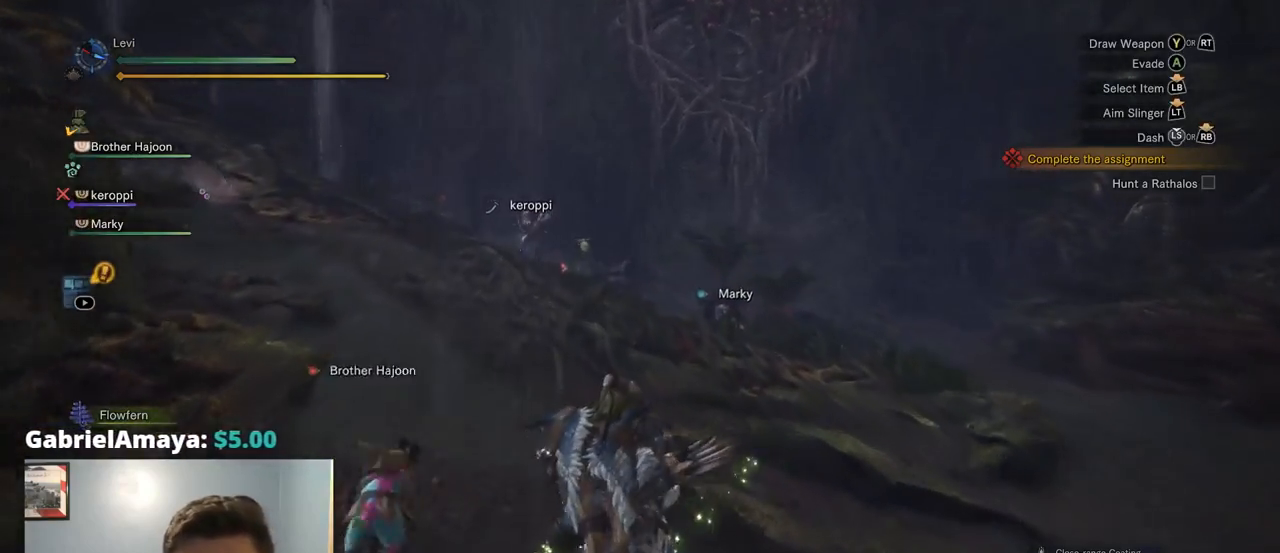
{"buttons": [], "left_stick": "up", "right_stick": "center", "events": []}
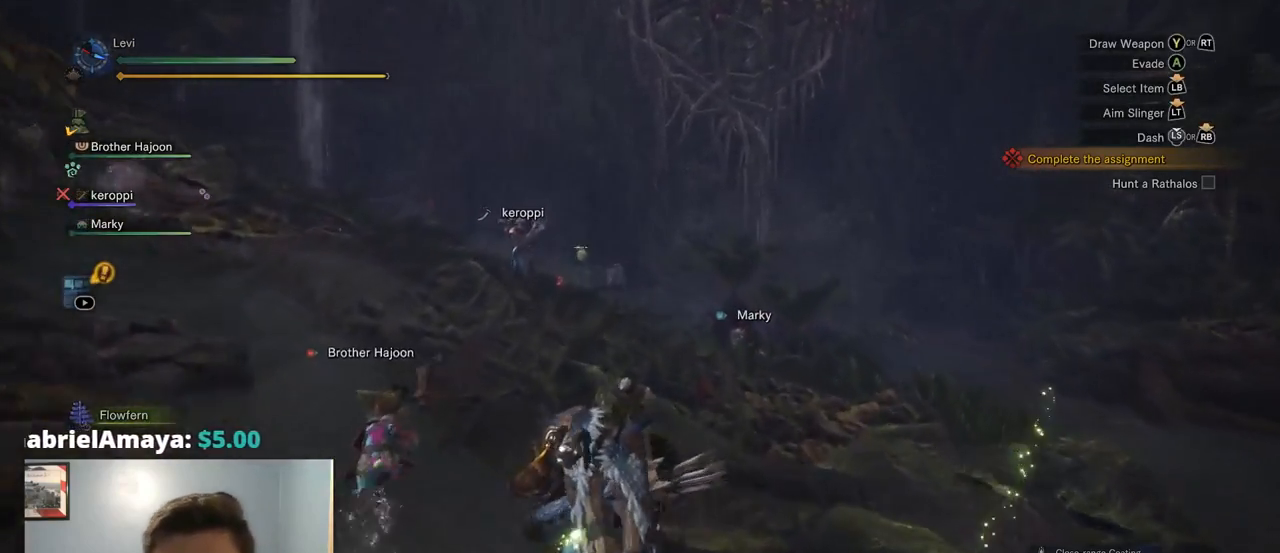
{"buttons": [], "left_stick": "up", "right_stick": "center", "events": []}
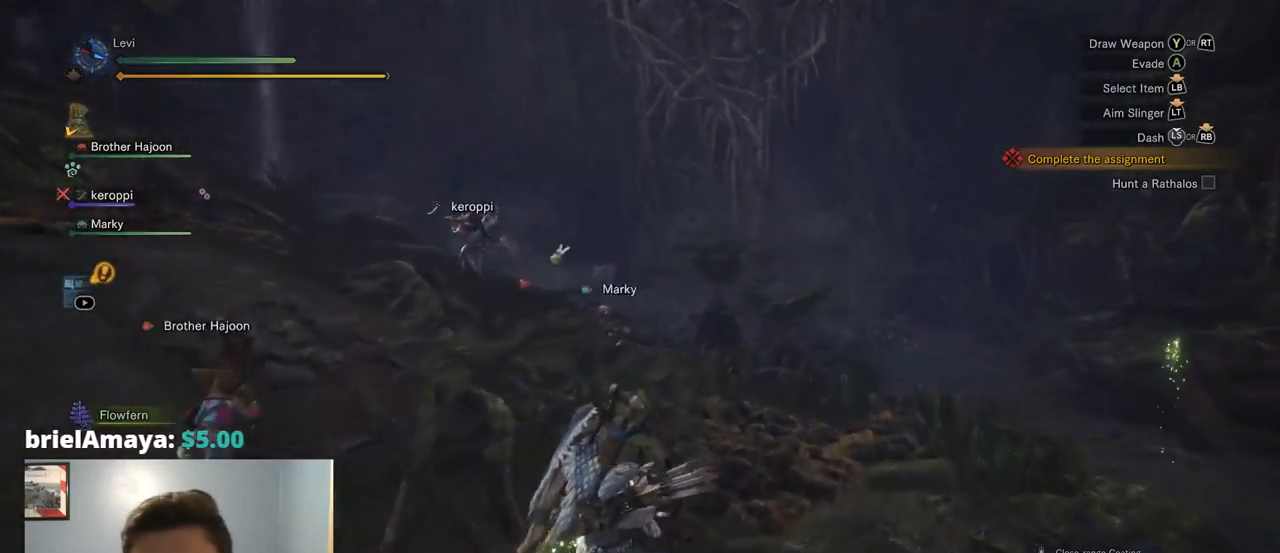
{"buttons": [], "left_stick": "up", "right_stick": "left", "events": [[250, "right_stick", "down-left"], [417, "right_stick", "left"]]}
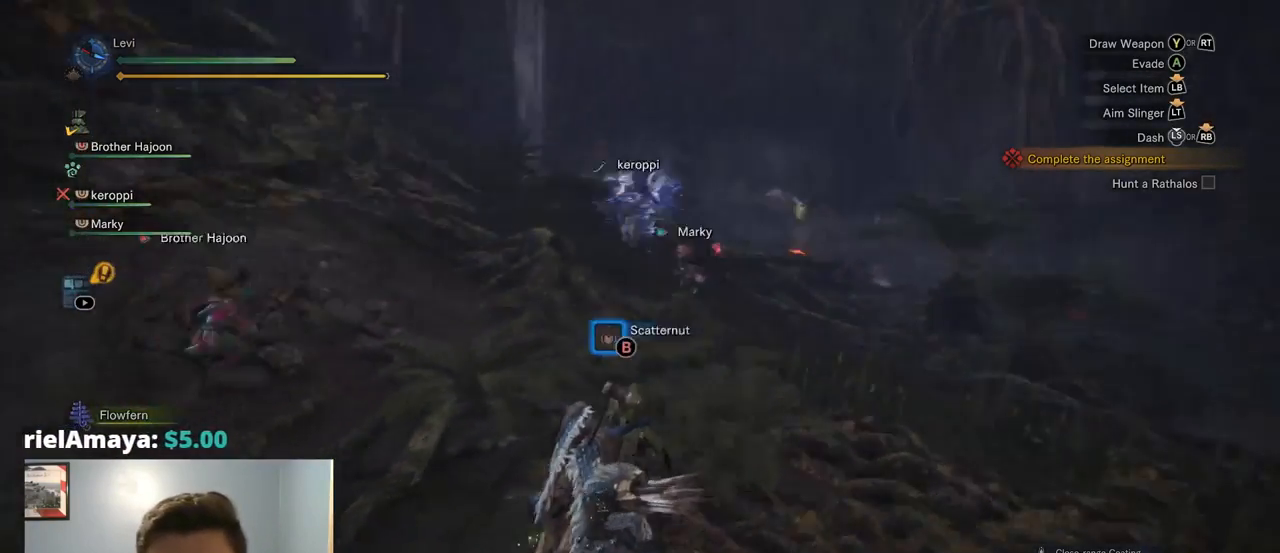
{"buttons": [], "left_stick": "up", "right_stick": "center", "events": [[84, "right_stick", "center"]]}
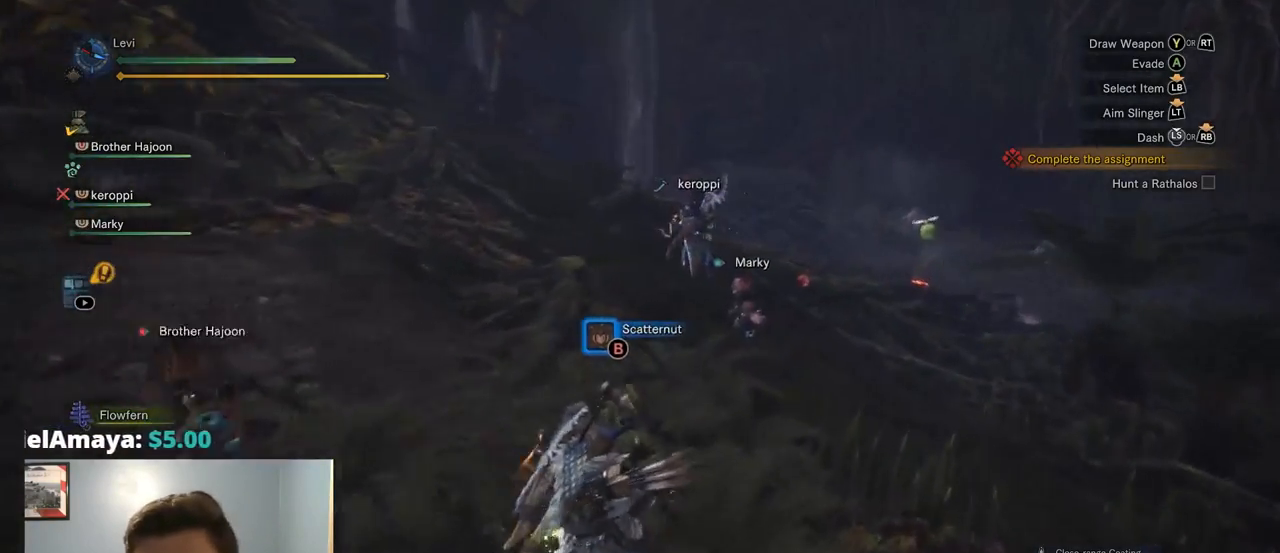
{"buttons": [], "left_stick": "up", "right_stick": "center", "events": [[167, "right_stick", "right"], [434, "right_stick", "center"]]}
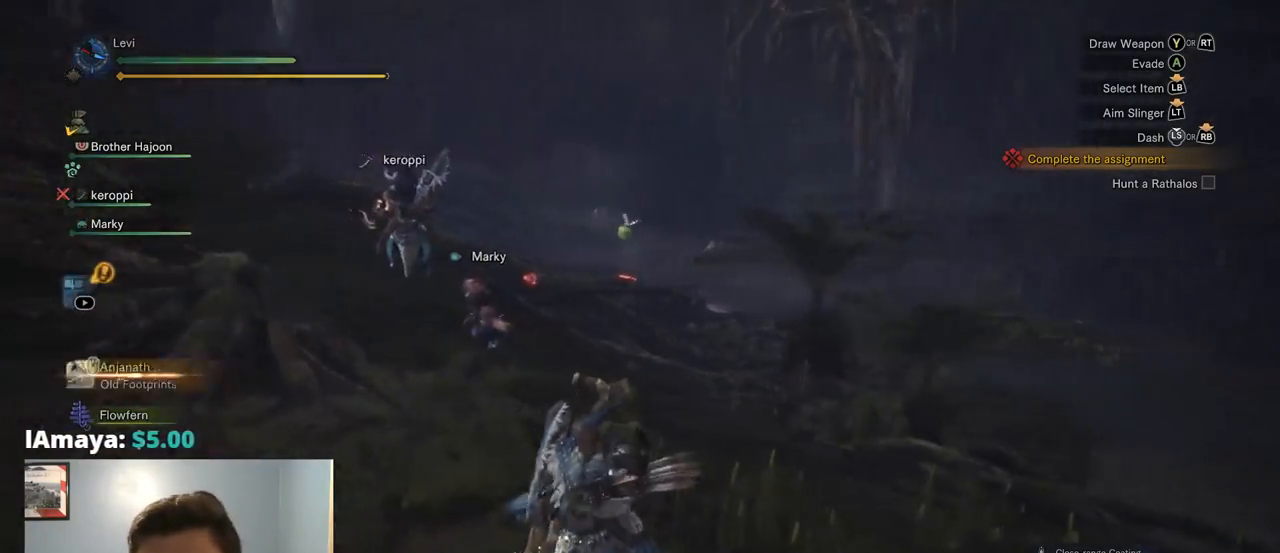
{"buttons": [], "left_stick": "up", "right_stick": "right", "events": [[118, "right_stick", "right"]]}